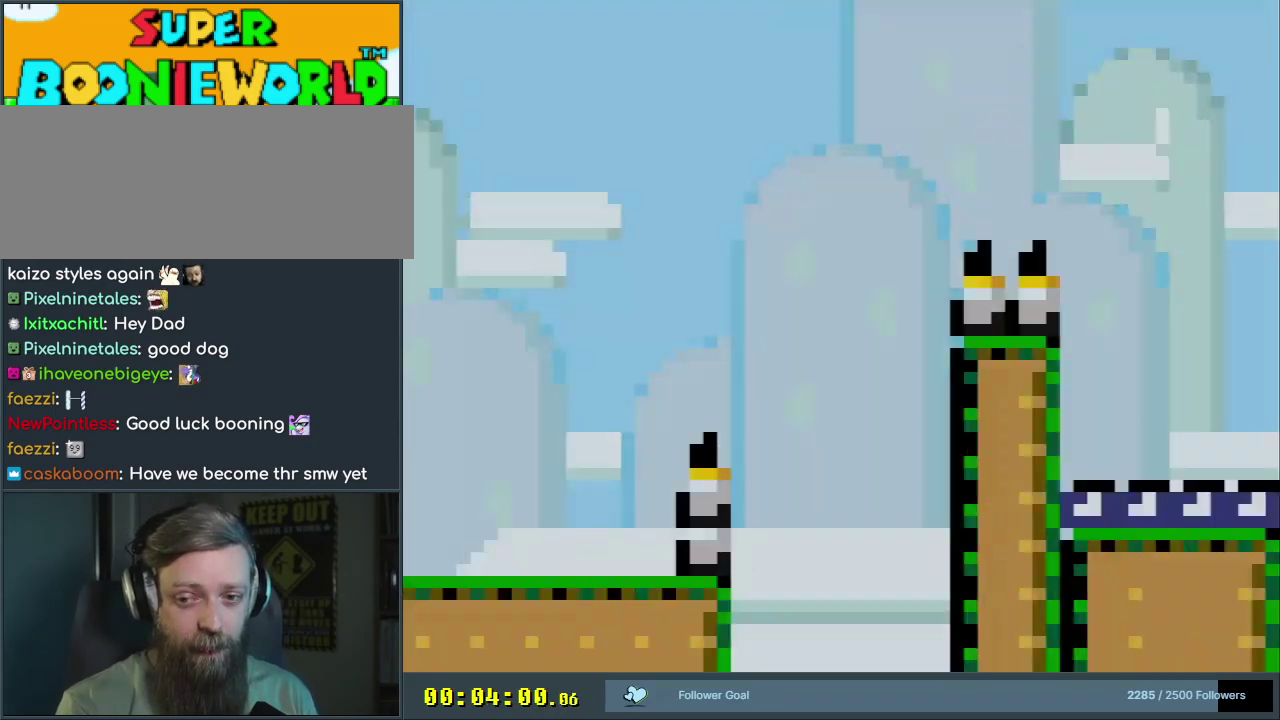
Gameplay with a controller (Nintendo layout); each line is a JSON object with the inputs held at the frame after it (dt_ms = milliseconds from this image to that frame). "events" lists button and stick changes between this image and that frame as [ms after this image, input, new state], when the widget could be followed in between. Not read: L3 R3.
{"dt_ms": 500, "buttons": ["Y"], "events": [[217, "Y", "down"]]}
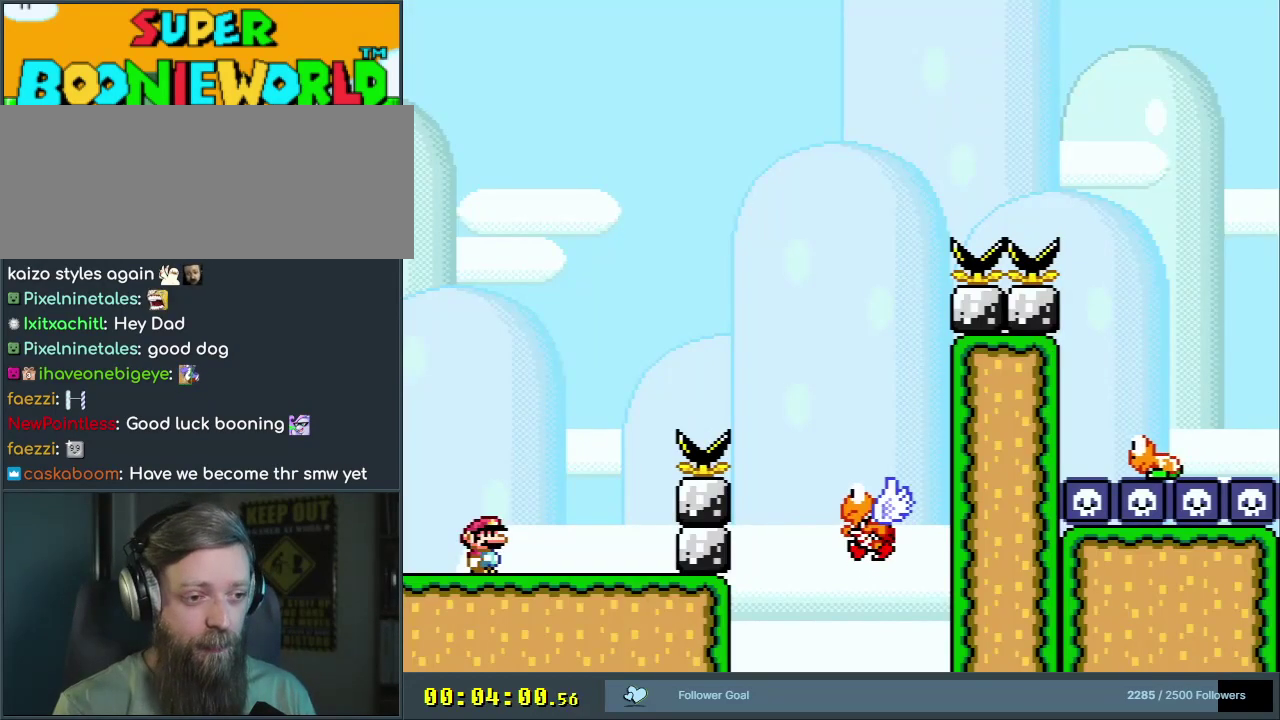
{"dt_ms": 500, "buttons": ["B", "Y", "DPAD_RIGHT"], "events": [[83, "DPAD_RIGHT", "down"], [367, "B", "down"]]}
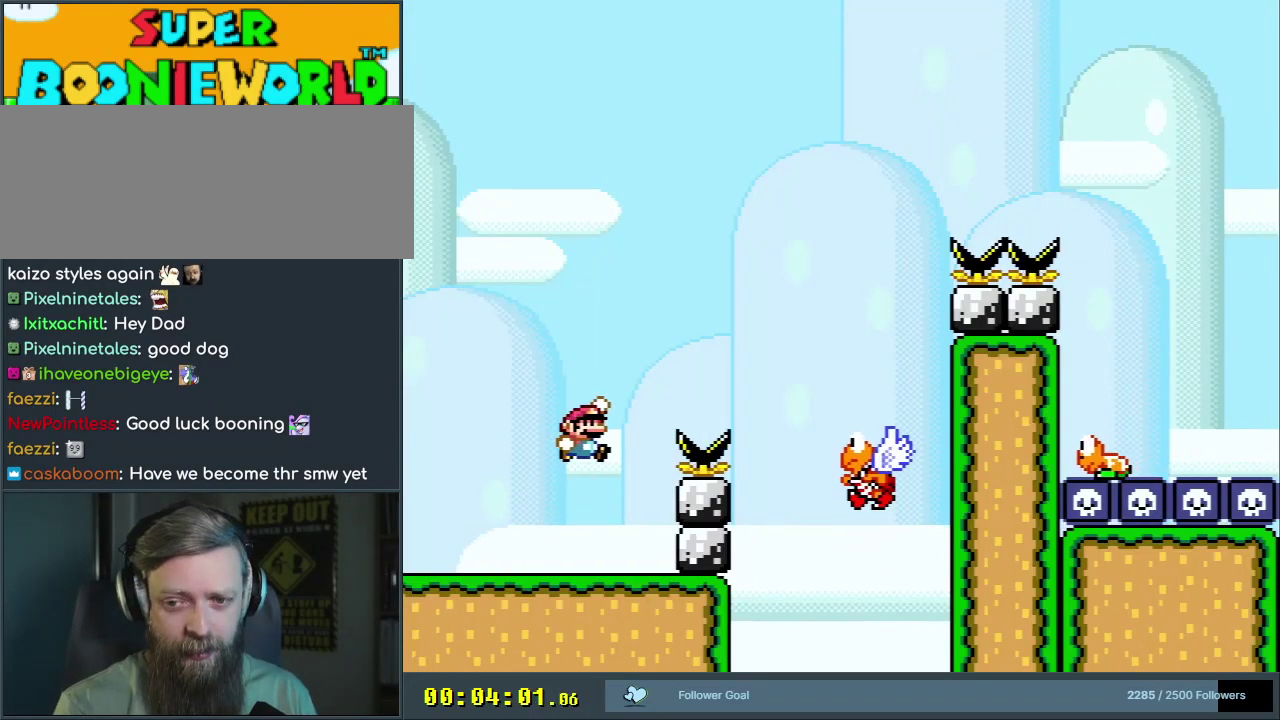
{"dt_ms": 500, "buttons": ["B", "Y", "DPAD_LEFT"], "events": [[317, "B", "up"], [367, "B", "down"], [433, "DPAD_RIGHT", "up"], [500, "DPAD_LEFT", "down"]]}
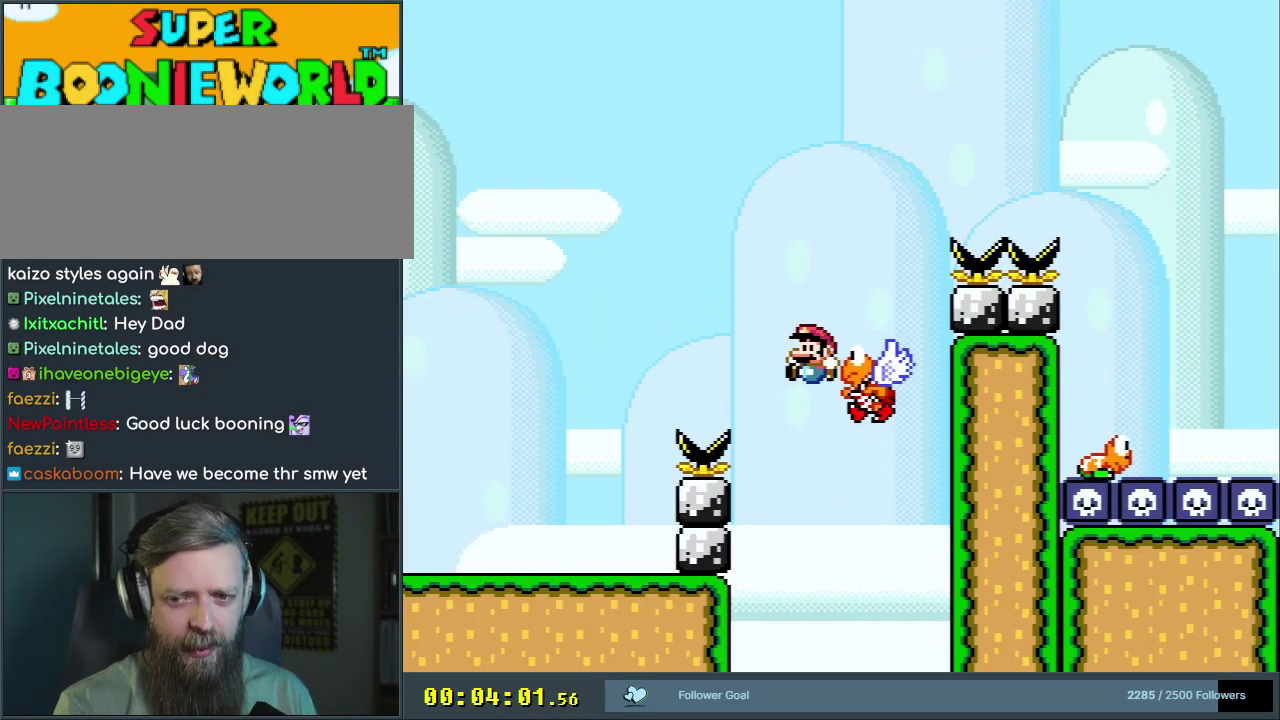
{"dt_ms": 500, "buttons": ["B", "Y", "DPAD_RIGHT"], "events": [[83, "DPAD_LEFT", "up"], [100, "DPAD_RIGHT", "down"]]}
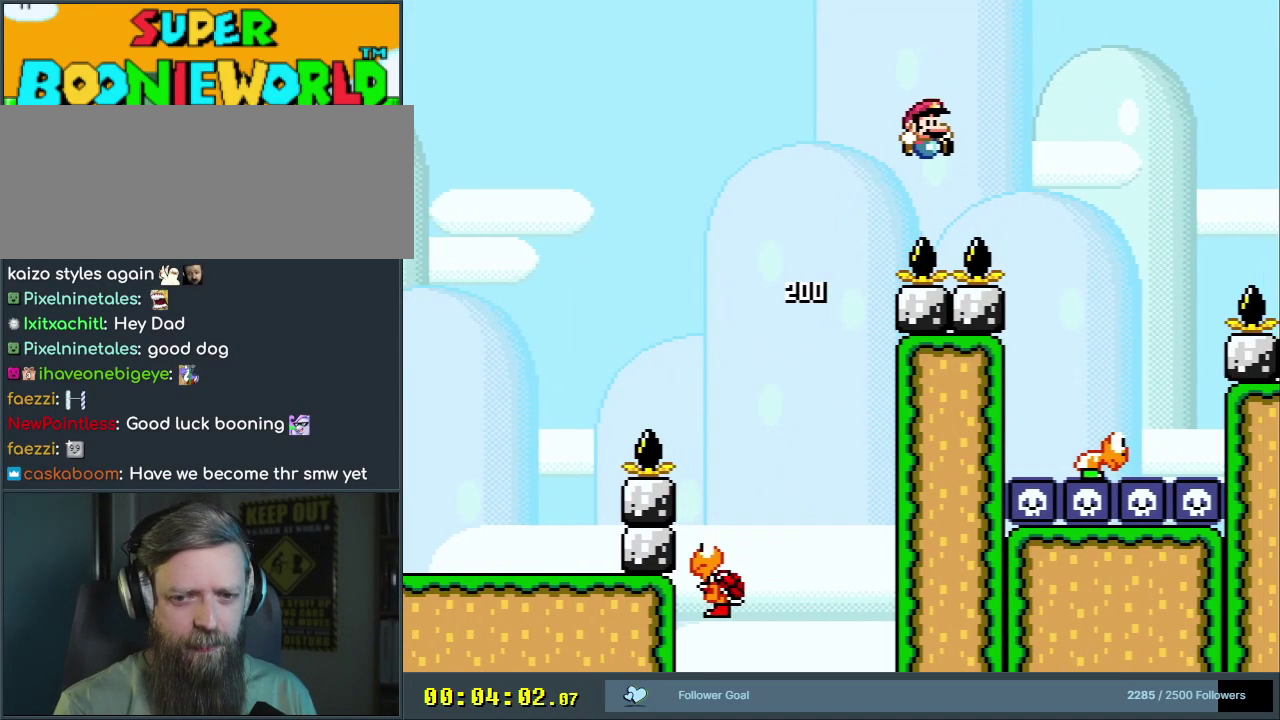
{"dt_ms": 400, "buttons": ["Y", "DPAD_LEFT"], "events": [[50, "DPAD_RIGHT", "up"], [317, "B", "up"], [333, "DPAD_LEFT", "down"]]}
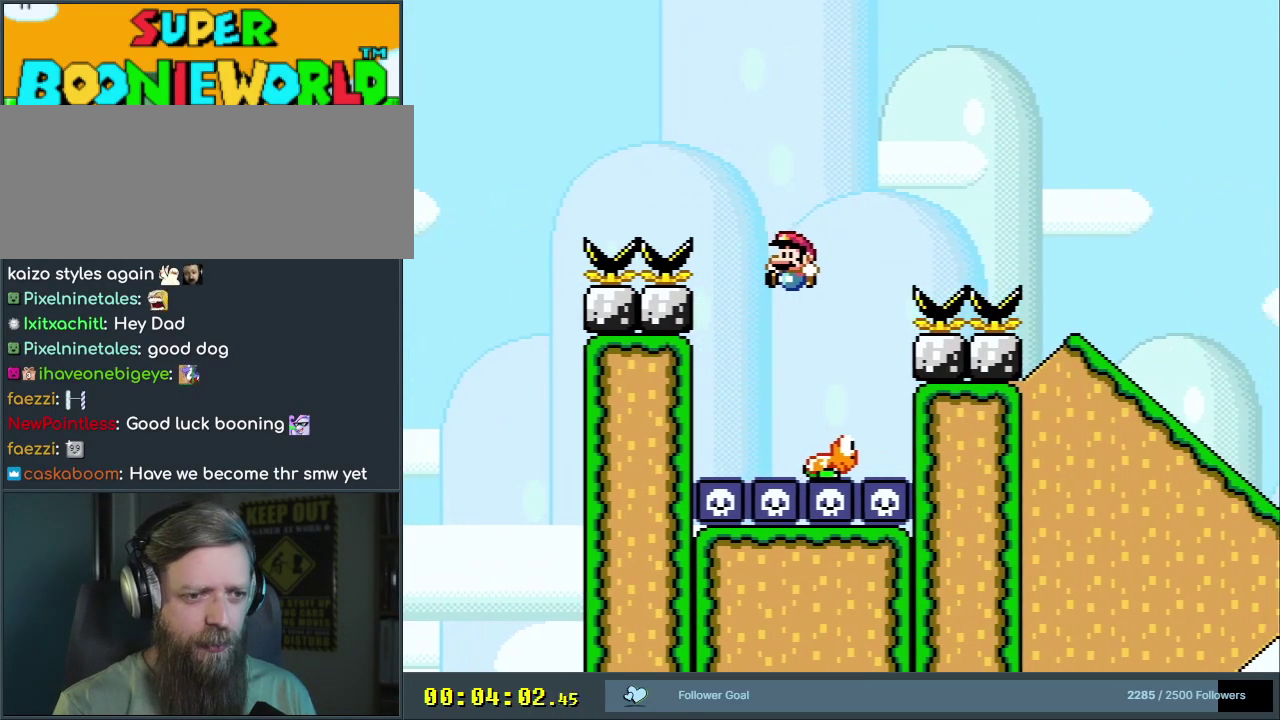
{"dt_ms": 300, "buttons": ["B", "Y", "DPAD_RIGHT"], "events": [[17, "DPAD_LEFT", "up"], [83, "B", "down"], [150, "DPAD_LEFT", "down"], [267, "DPAD_LEFT", "up"], [267, "DPAD_RIGHT", "down"]]}
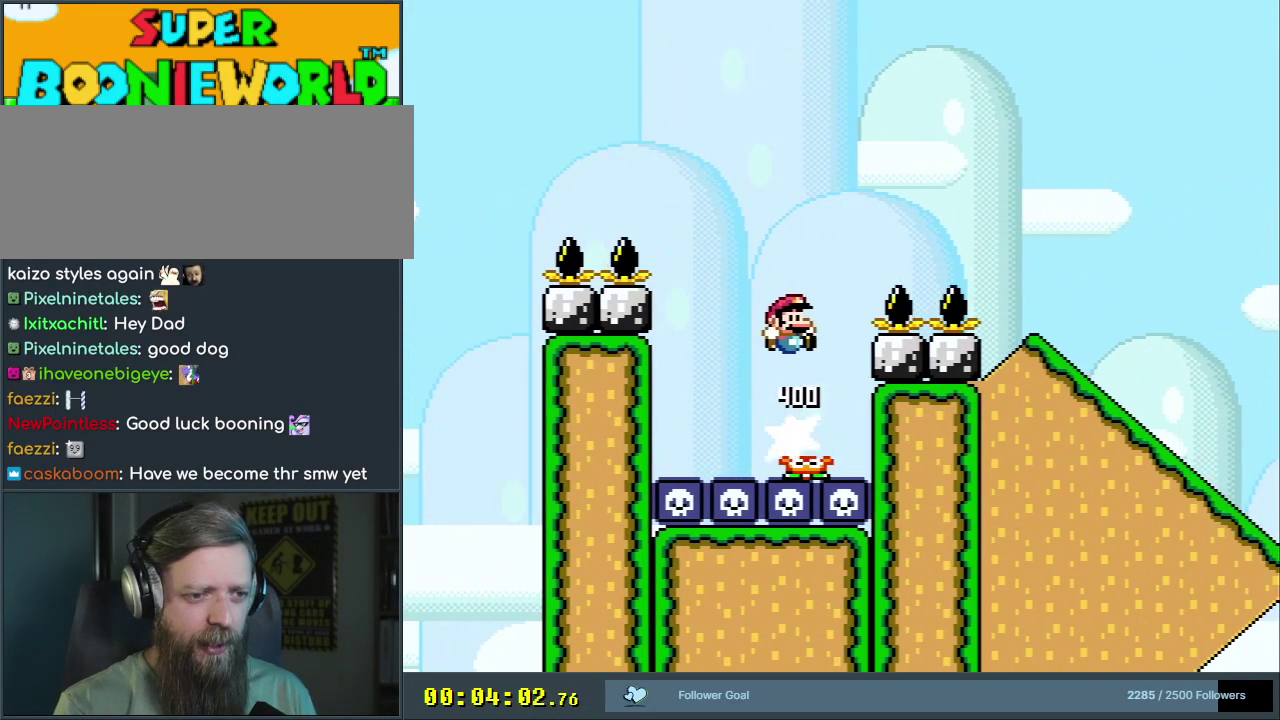
{"dt_ms": 300, "buttons": ["B", "Y", "DPAD_RIGHT"], "events": []}
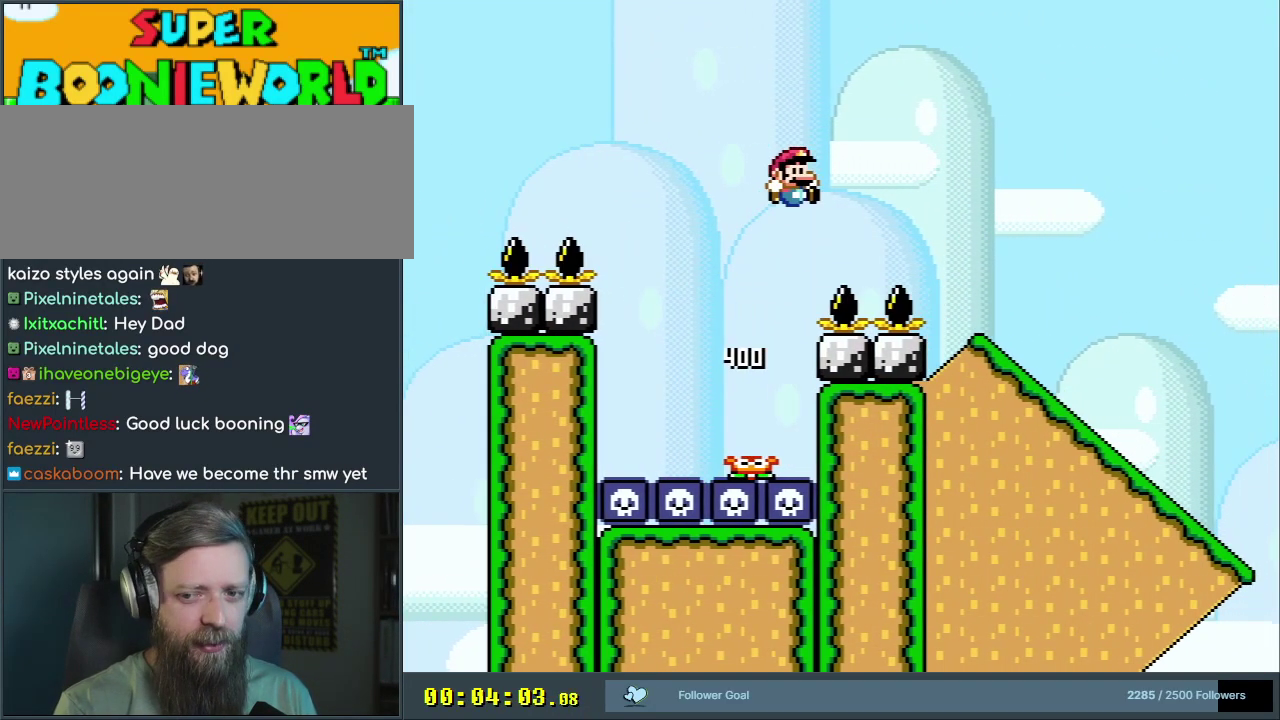
{"dt_ms": 500, "buttons": ["Y", "DPAD_DOWN"], "events": [[183, "B", "up"], [500, "DPAD_DOWN", "down"], [500, "DPAD_RIGHT", "up"]]}
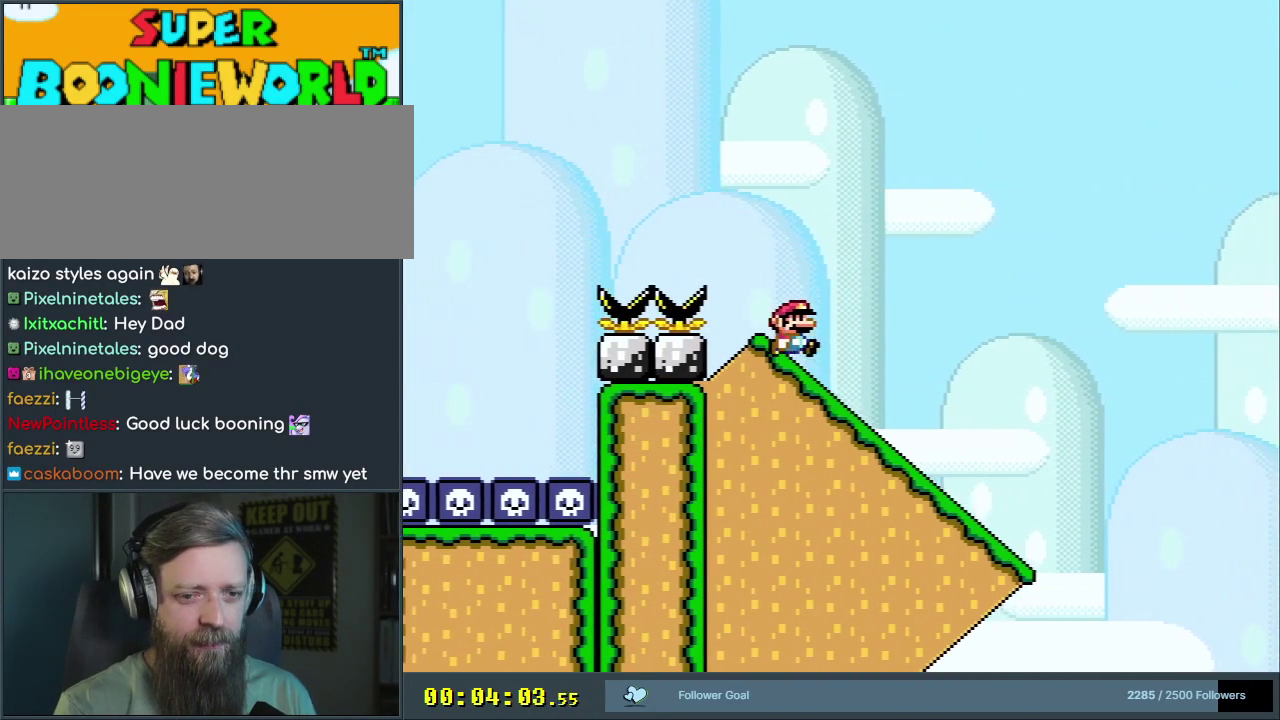
{"dt_ms": 400, "buttons": ["B", "Y"], "events": [[150, "DPAD_DOWN", "up"], [333, "B", "down"]]}
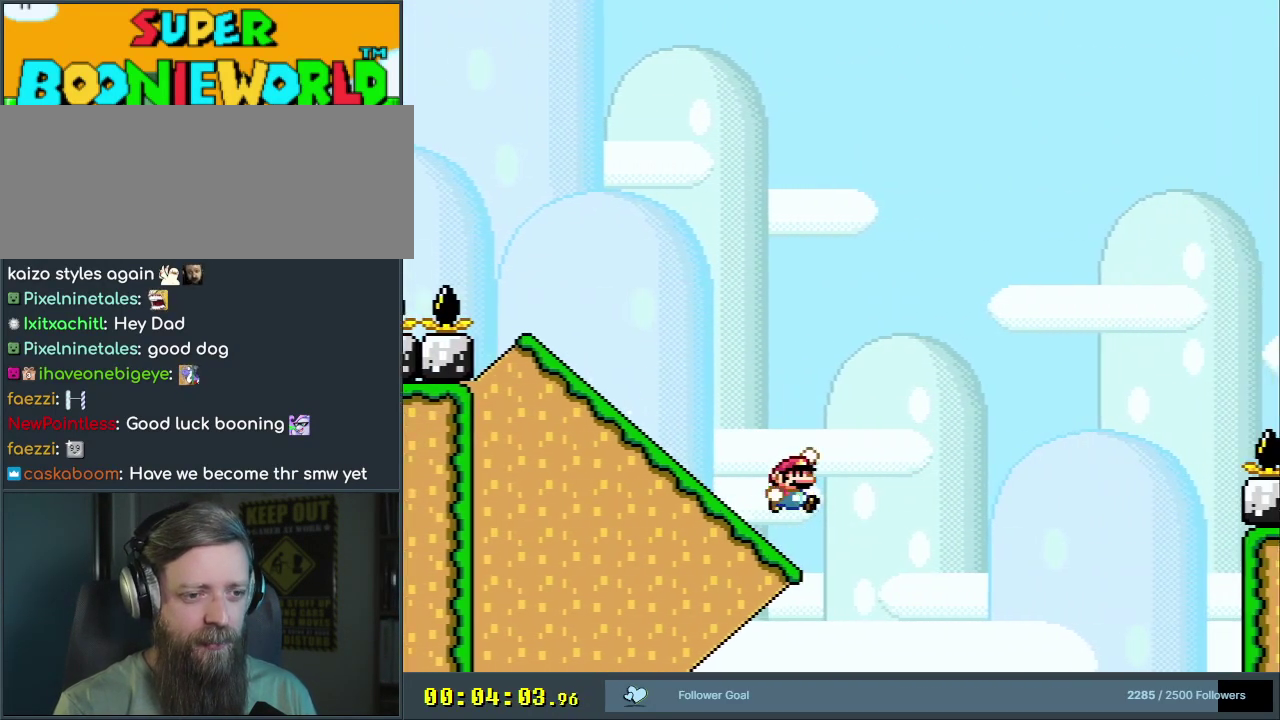
{"dt_ms": 600, "buttons": ["B", "Y"], "events": []}
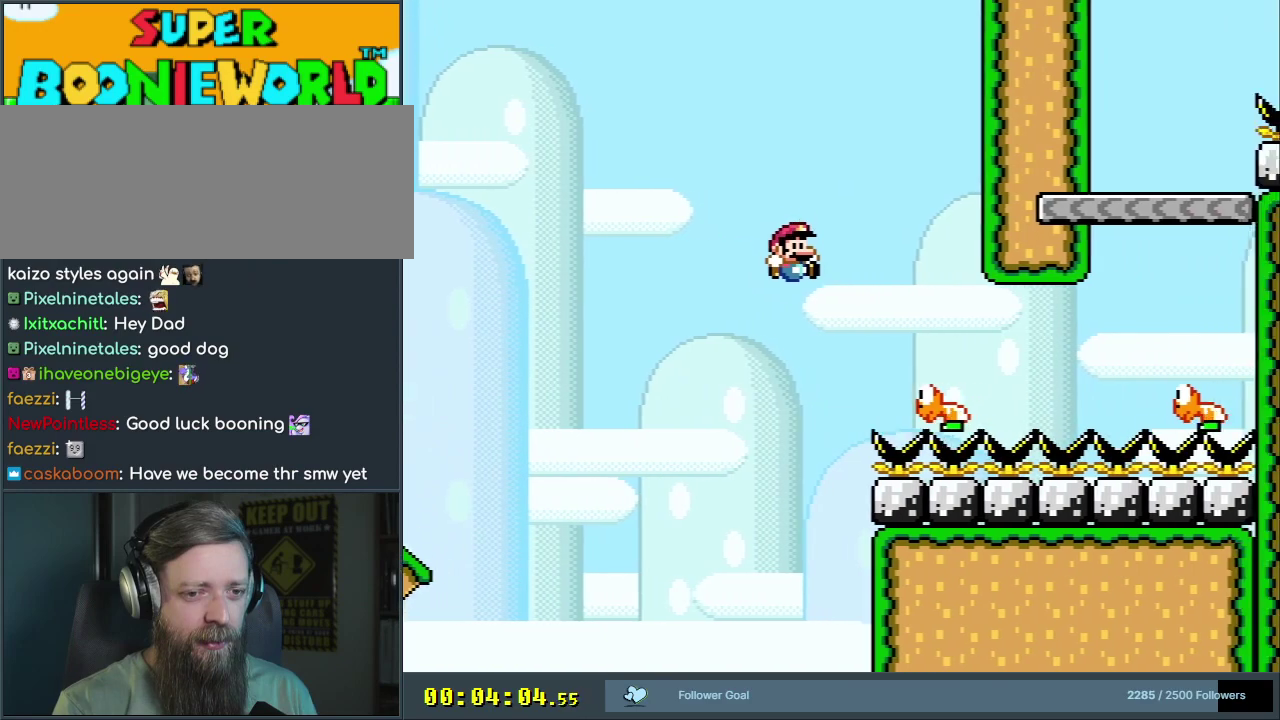
{"dt_ms": 600, "buttons": ["B", "Y", "DPAD_LEFT"], "events": [[17, "B", "up"], [400, "B", "down"], [517, "DPAD_LEFT", "down"]]}
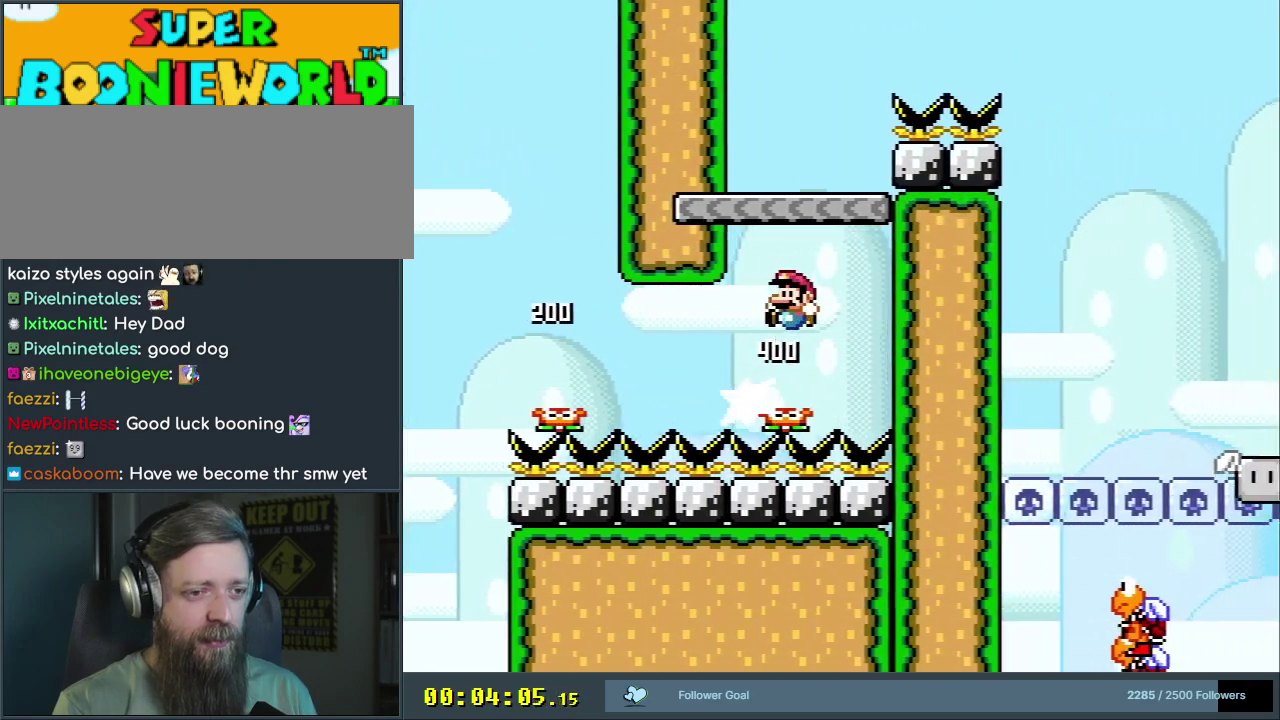
{"dt_ms": 500, "buttons": ["B", "Y", "DPAD_RIGHT"], "events": [[167, "DPAD_LEFT", "up"], [217, "B", "up"], [283, "DPAD_RIGHT", "down"], [467, "B", "down"]]}
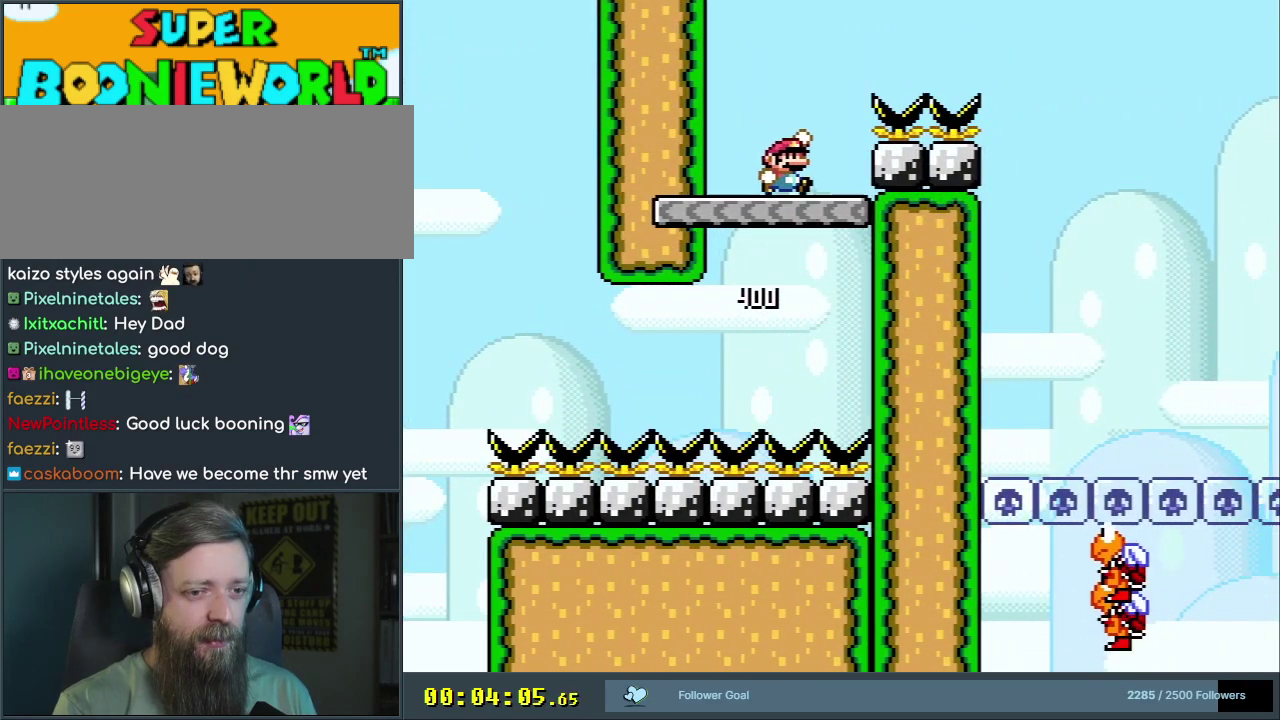
{"dt_ms": 400, "buttons": ["B", "Y", "DPAD_RIGHT"], "events": []}
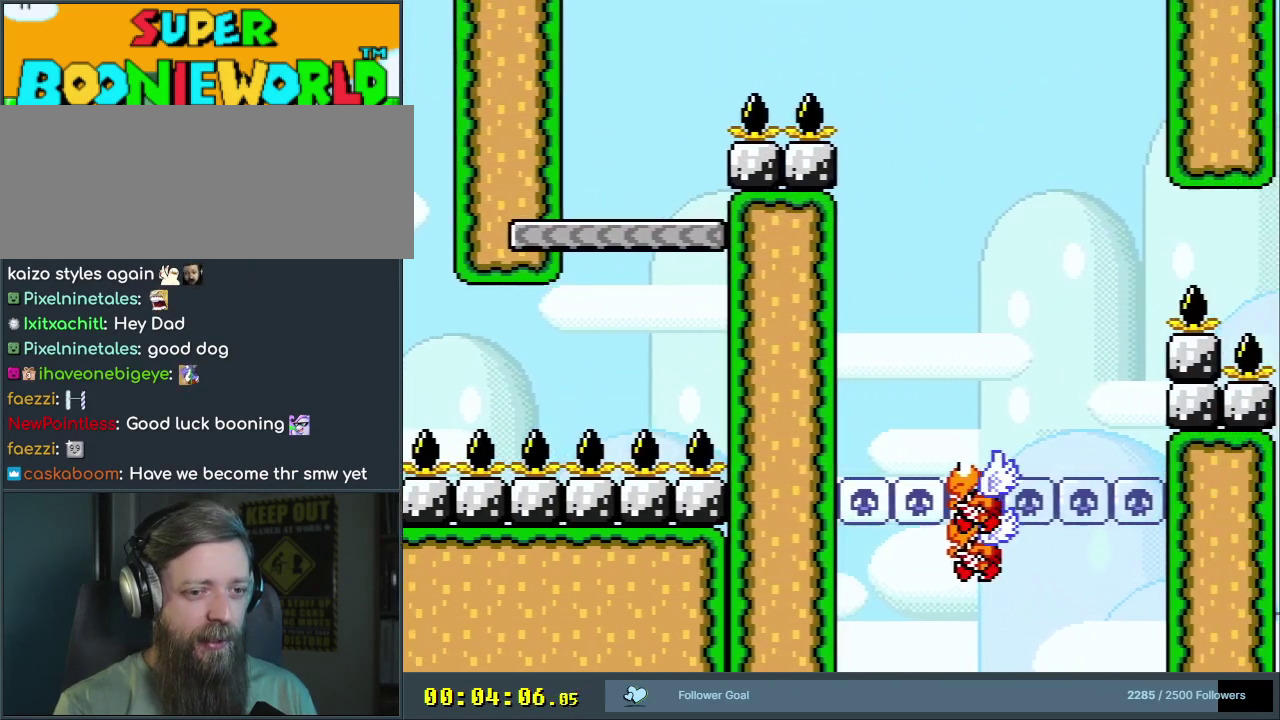
{"dt_ms": 500, "buttons": ["B", "Y"], "events": [[100, "DPAD_RIGHT", "up"], [350, "DPAD_LEFT", "down"], [500, "DPAD_LEFT", "up"]]}
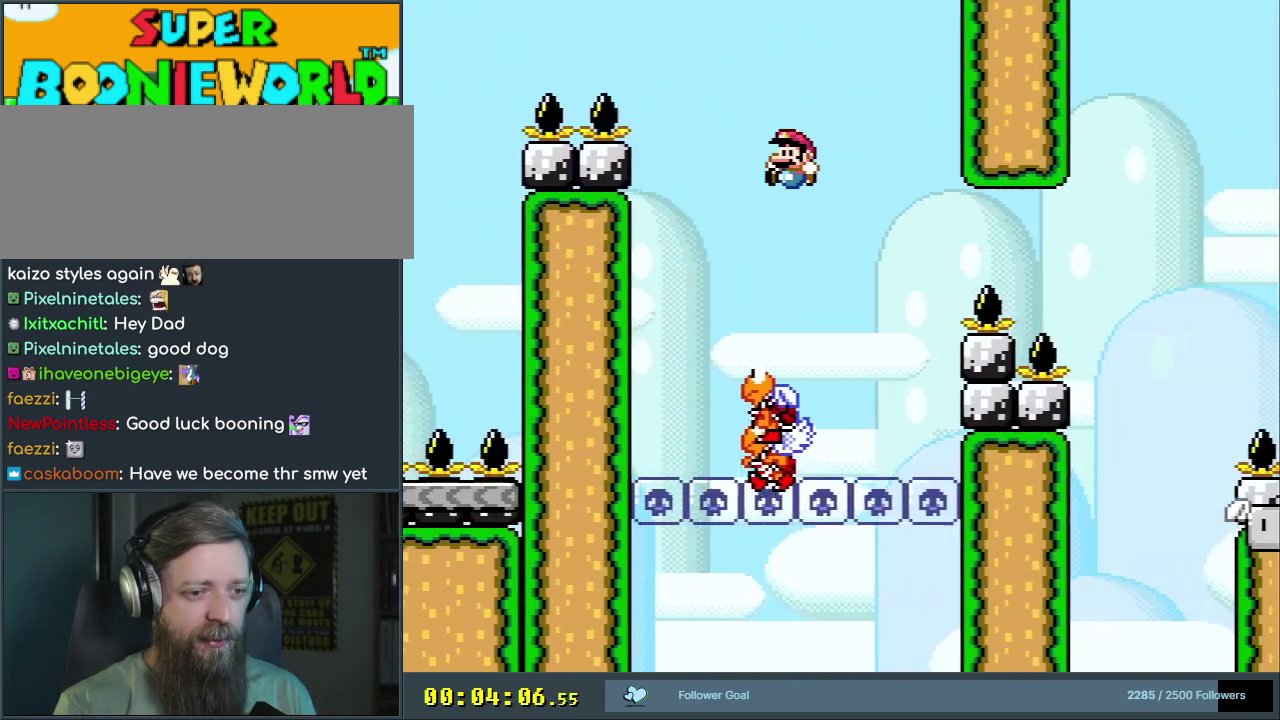
{"dt_ms": 700, "buttons": ["B", "Y", "DPAD_RIGHT"], "events": [[633, "DPAD_RIGHT", "down"]]}
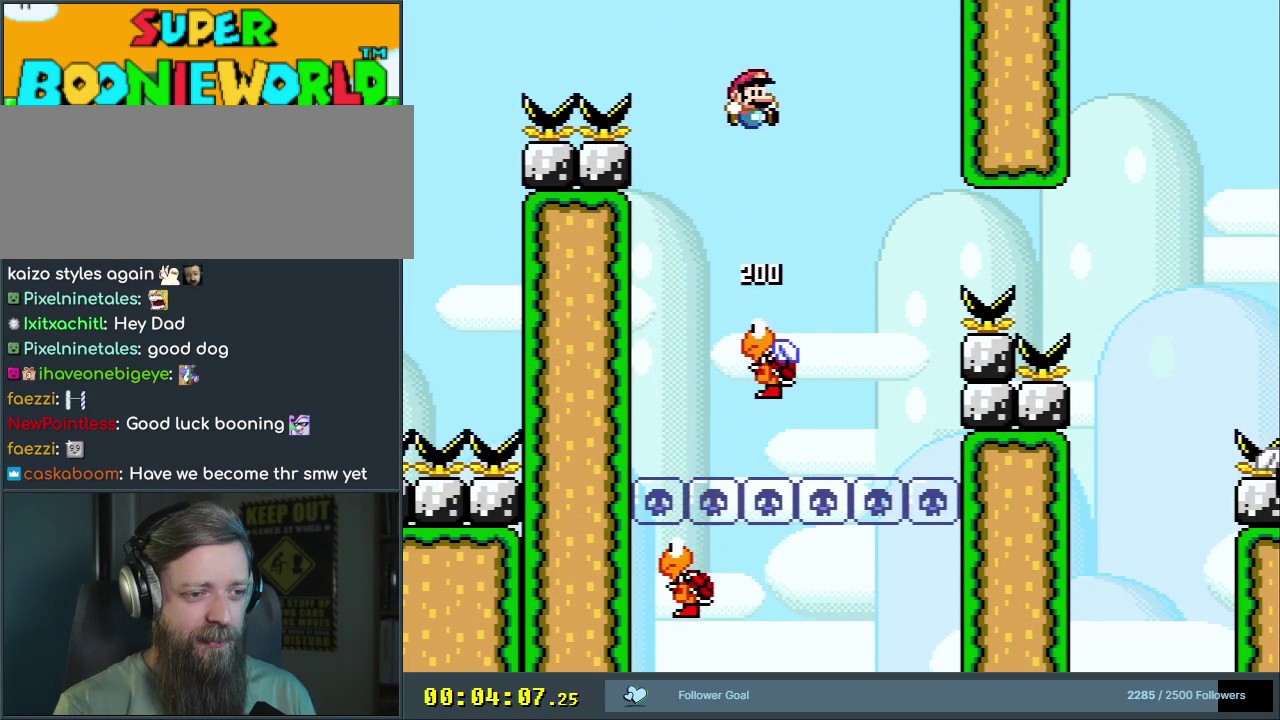
{"dt_ms": 300, "buttons": ["B", "Y"], "events": [[50, "DPAD_RIGHT", "up"]]}
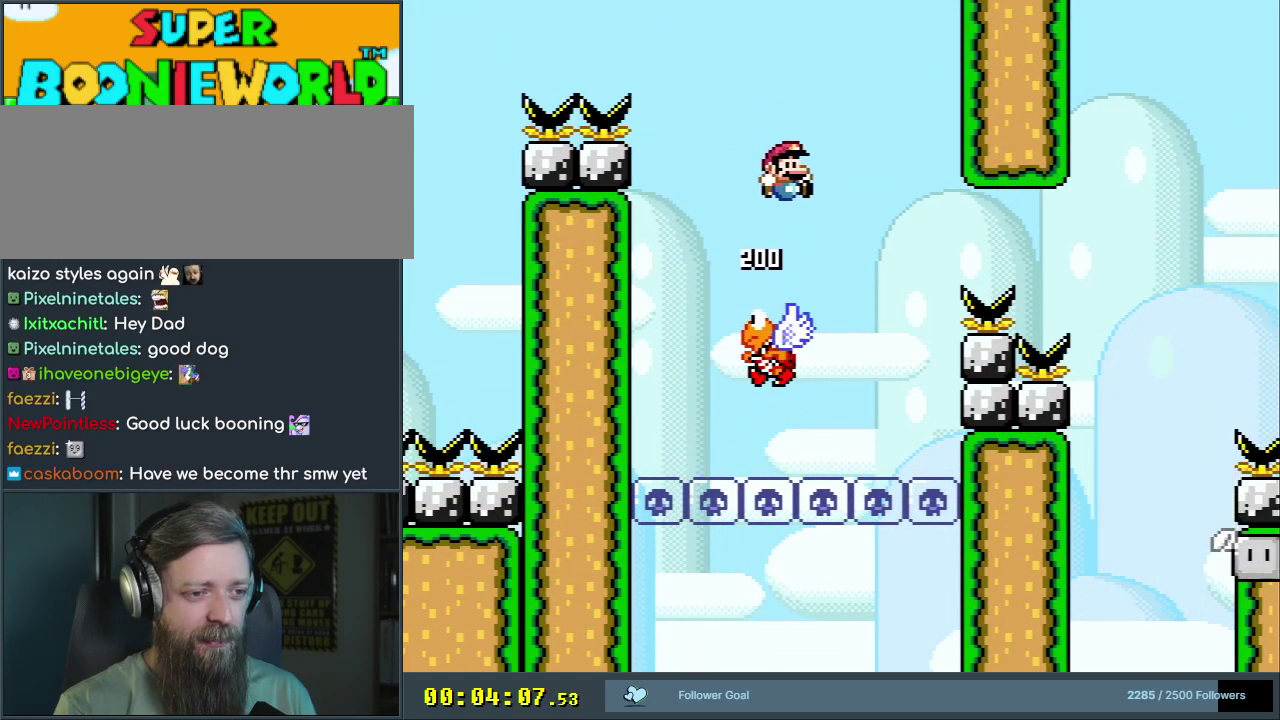
{"dt_ms": 400, "buttons": ["B", "Y"], "events": [[17, "DPAD_LEFT", "down"], [83, "DPAD_LEFT", "up"], [267, "DPAD_RIGHT", "down"], [350, "DPAD_RIGHT", "up"]]}
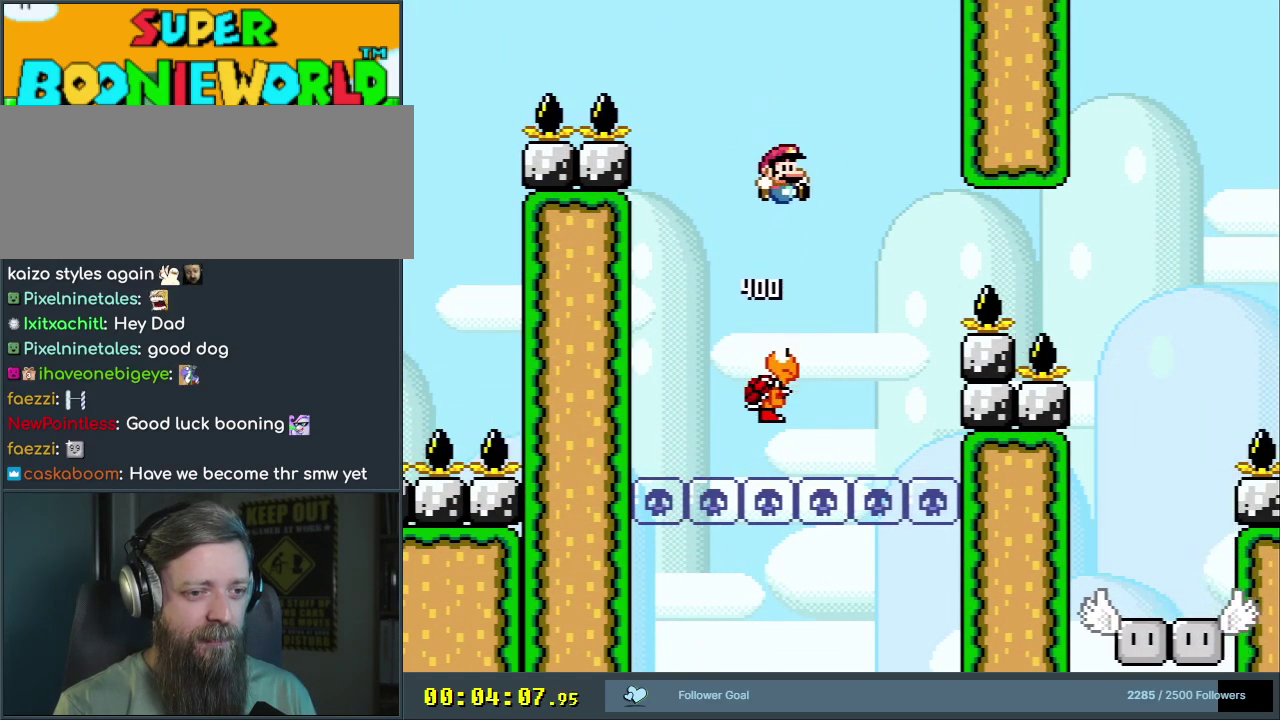
{"dt_ms": 600, "buttons": ["B", "Y"], "events": []}
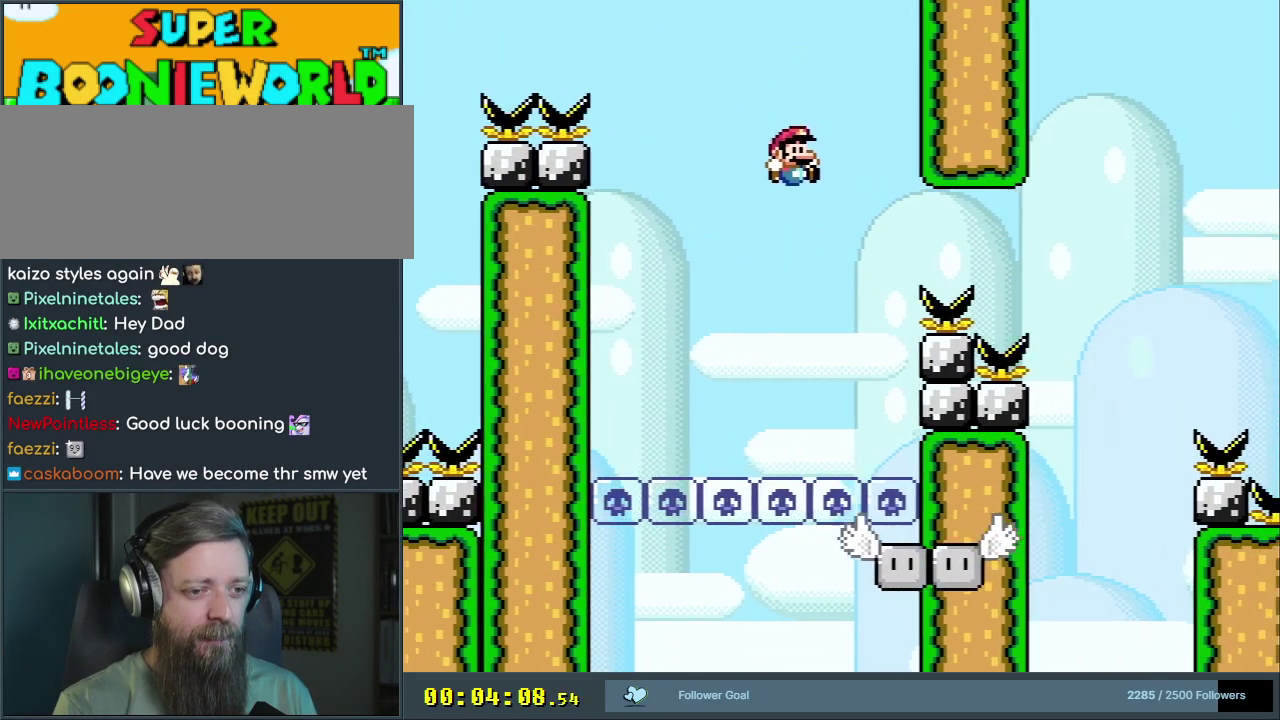
{"dt_ms": 600, "buttons": ["Y", "DPAD_RIGHT"], "events": [[367, "B", "up"], [450, "DPAD_LEFT", "down"], [550, "DPAD_LEFT", "up"], [600, "DPAD_RIGHT", "down"]]}
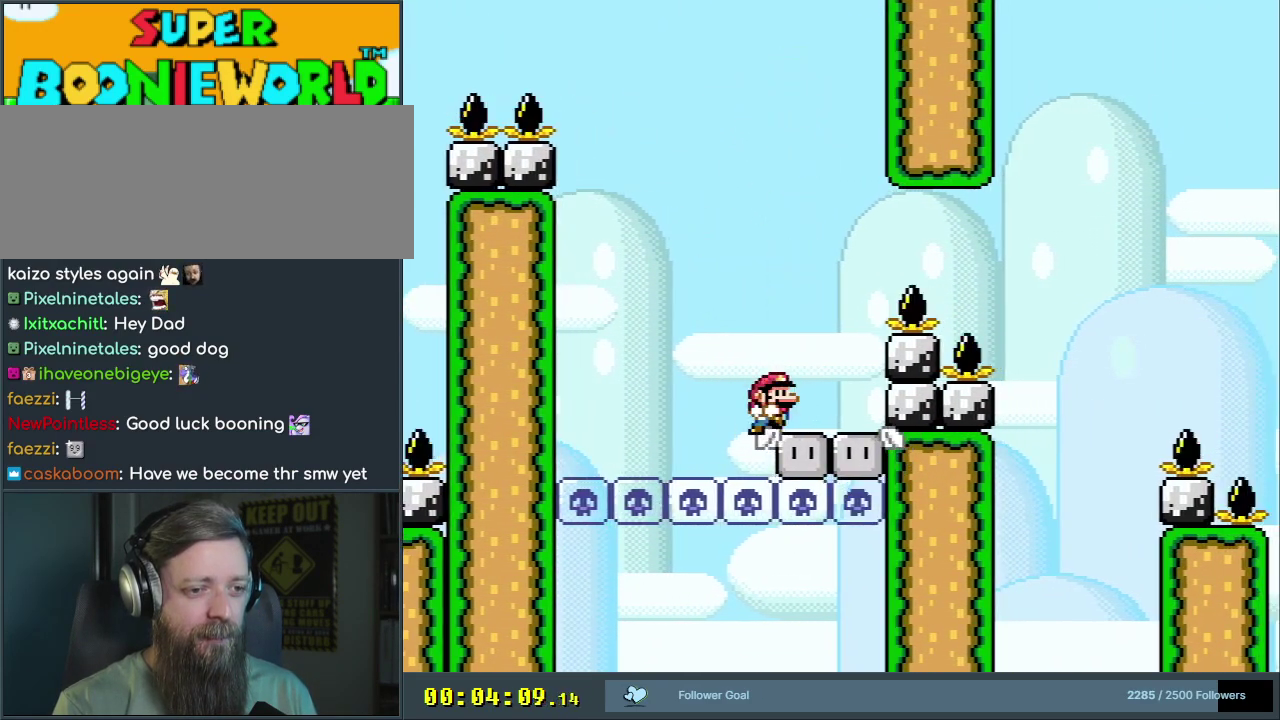
{"dt_ms": 400, "buttons": ["B", "Y", "DPAD_RIGHT"], "events": [[83, "B", "down"]]}
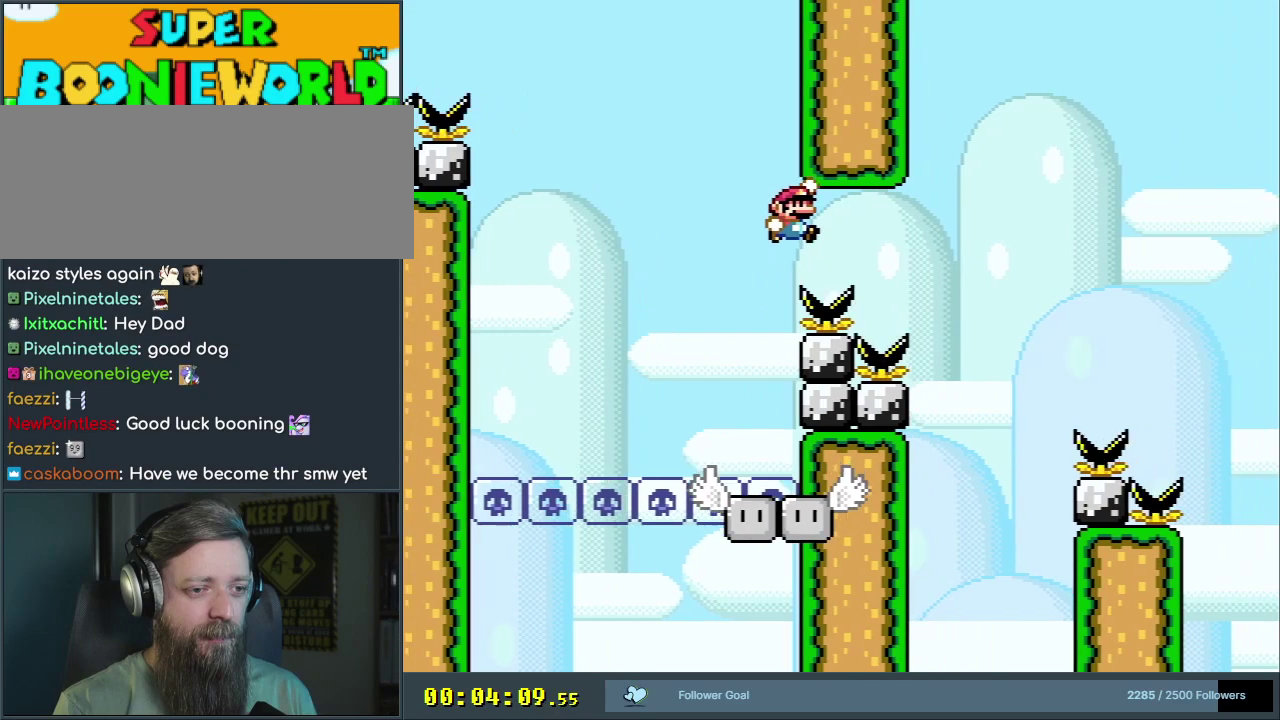
{"dt_ms": 500, "buttons": ["Y"], "events": [[150, "DPAD_RIGHT", "up"], [183, "B", "up"], [317, "DPAD_LEFT", "down"], [433, "DPAD_LEFT", "up"]]}
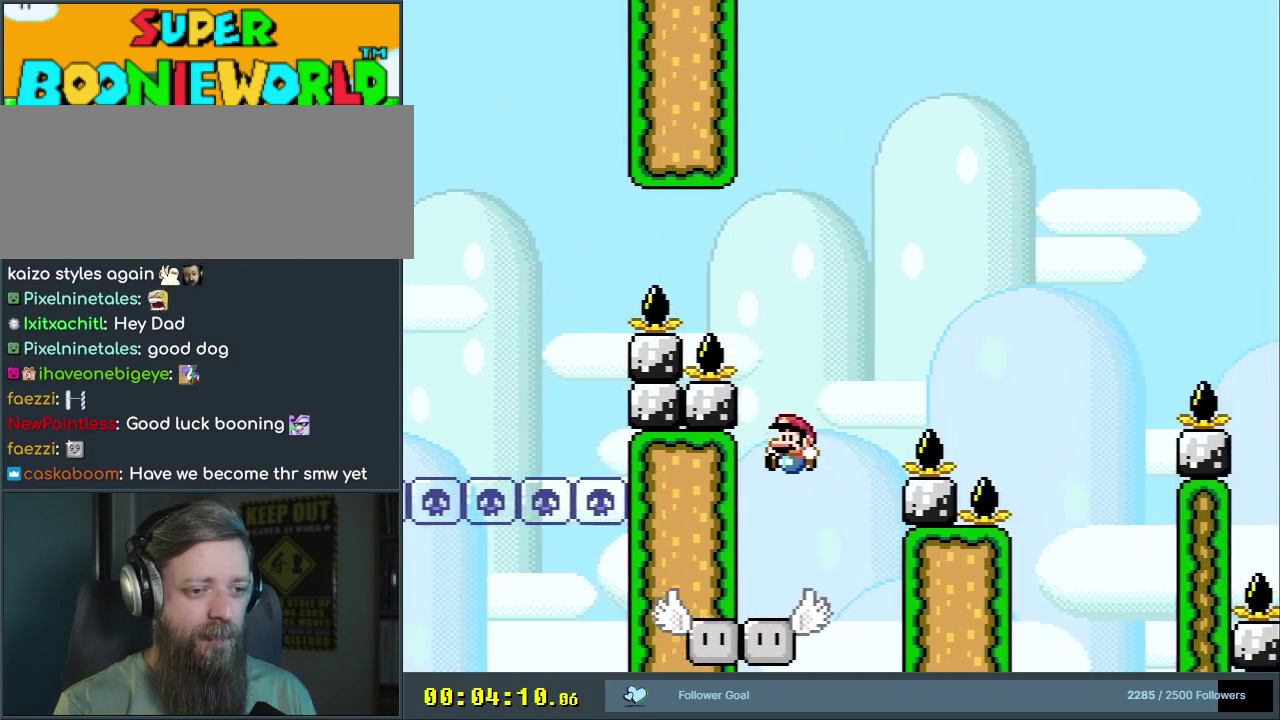
{"dt_ms": 600, "buttons": ["B", "Y", "DPAD_RIGHT"], "events": [[250, "DPAD_LEFT", "down"], [500, "B", "down"], [533, "DPAD_LEFT", "up"], [567, "DPAD_RIGHT", "down"]]}
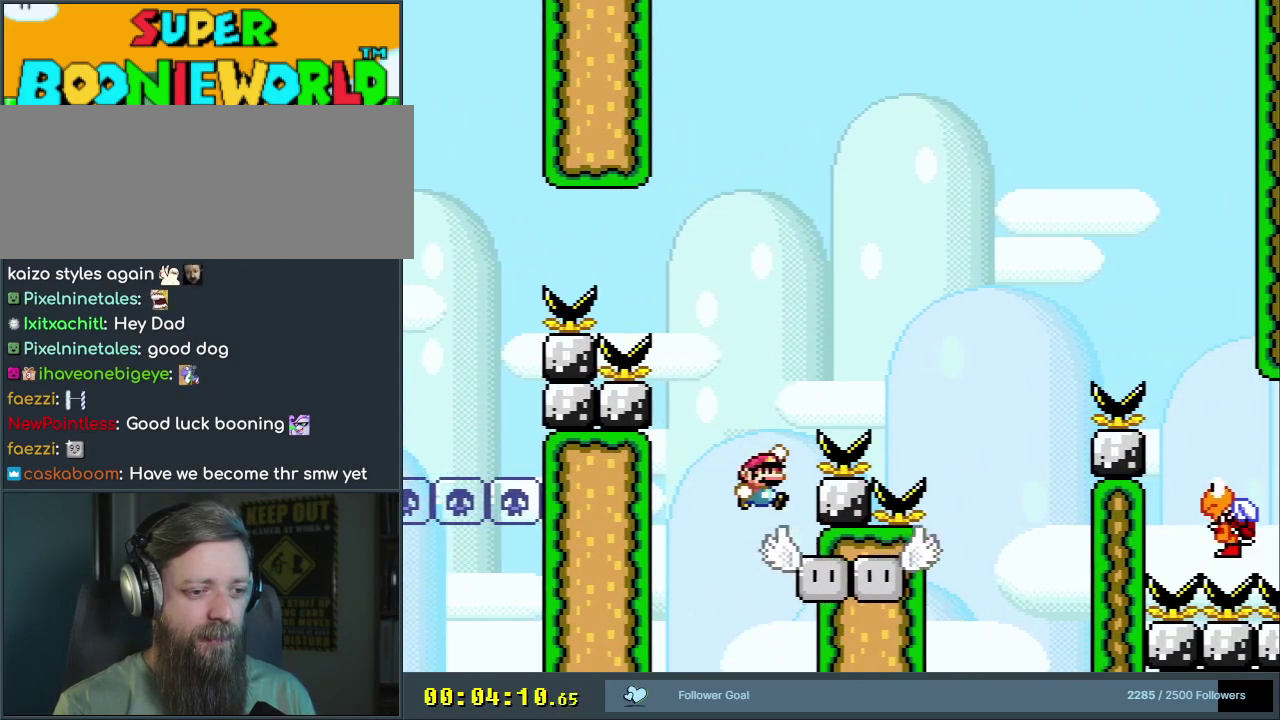
{"dt_ms": 400, "buttons": ["Y", "DPAD_RIGHT"], "events": [[383, "B", "up"]]}
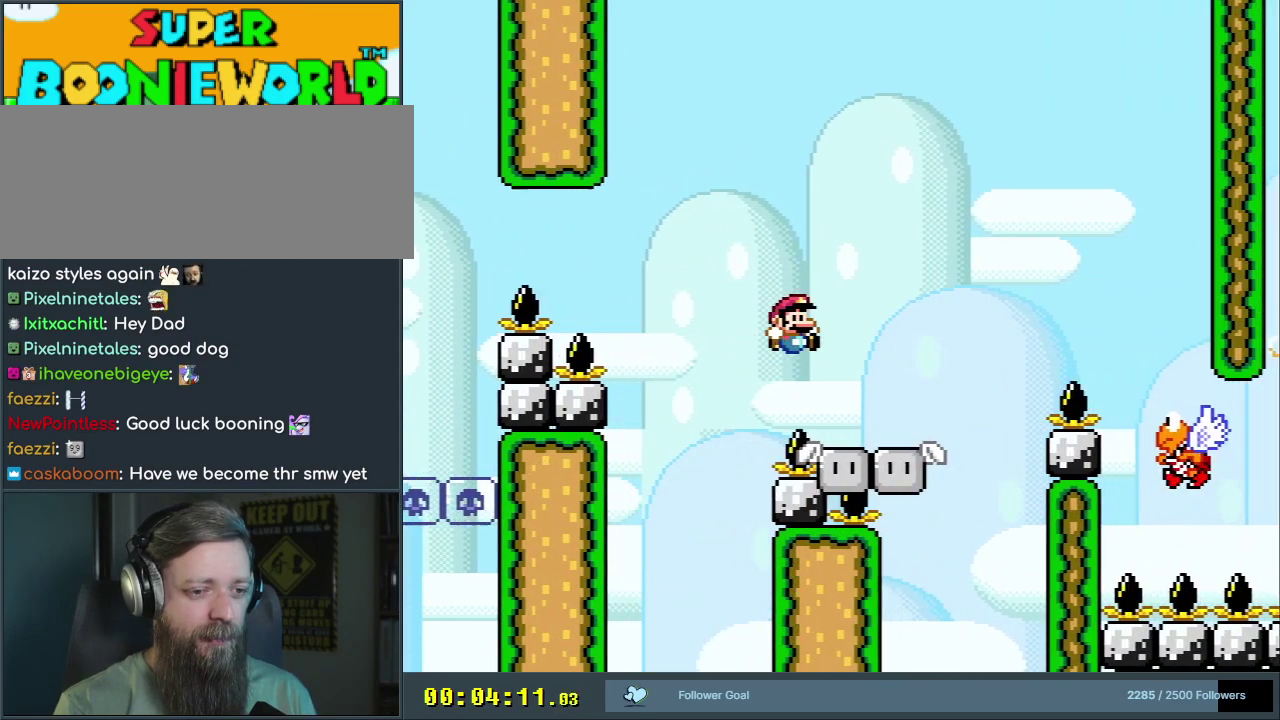
{"dt_ms": 500, "buttons": ["Y"], "events": [[250, "B", "down"], [483, "B", "up"], [483, "DPAD_RIGHT", "up"]]}
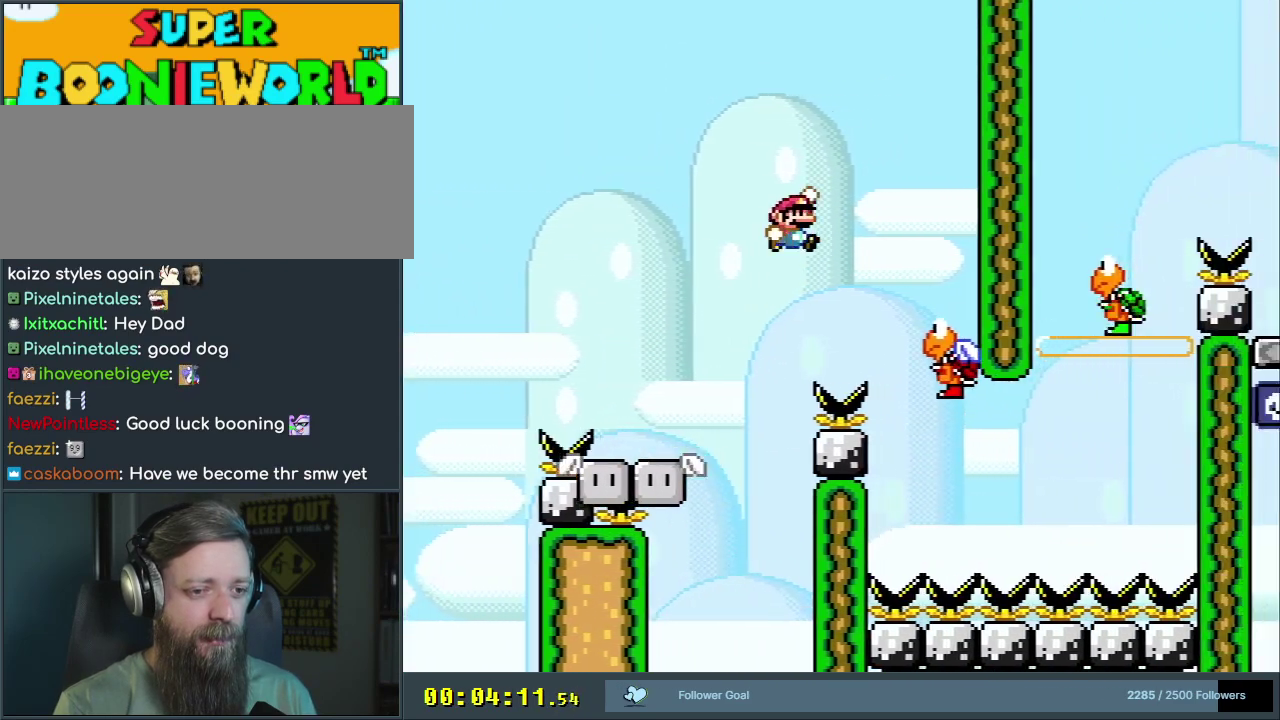
{"dt_ms": 400, "buttons": ["B", "Y", "DPAD_RIGHT"], "events": [[200, "DPAD_LEFT", "down"], [233, "B", "down"], [333, "DPAD_LEFT", "up"], [400, "DPAD_RIGHT", "down"]]}
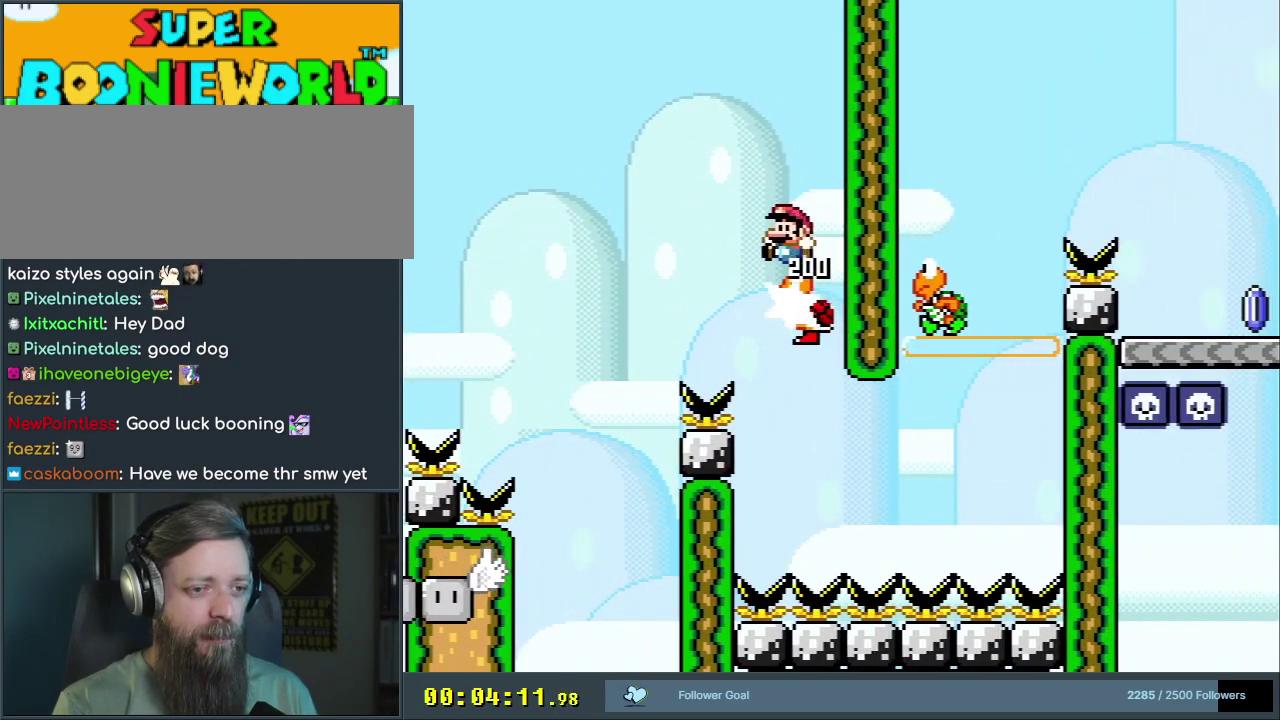
{"dt_ms": 500, "buttons": ["B", "Y", "DPAD_LEFT"], "events": [[100, "DPAD_RIGHT", "up"], [267, "DPAD_LEFT", "down"], [333, "DPAD_LEFT", "up"], [500, "DPAD_LEFT", "down"]]}
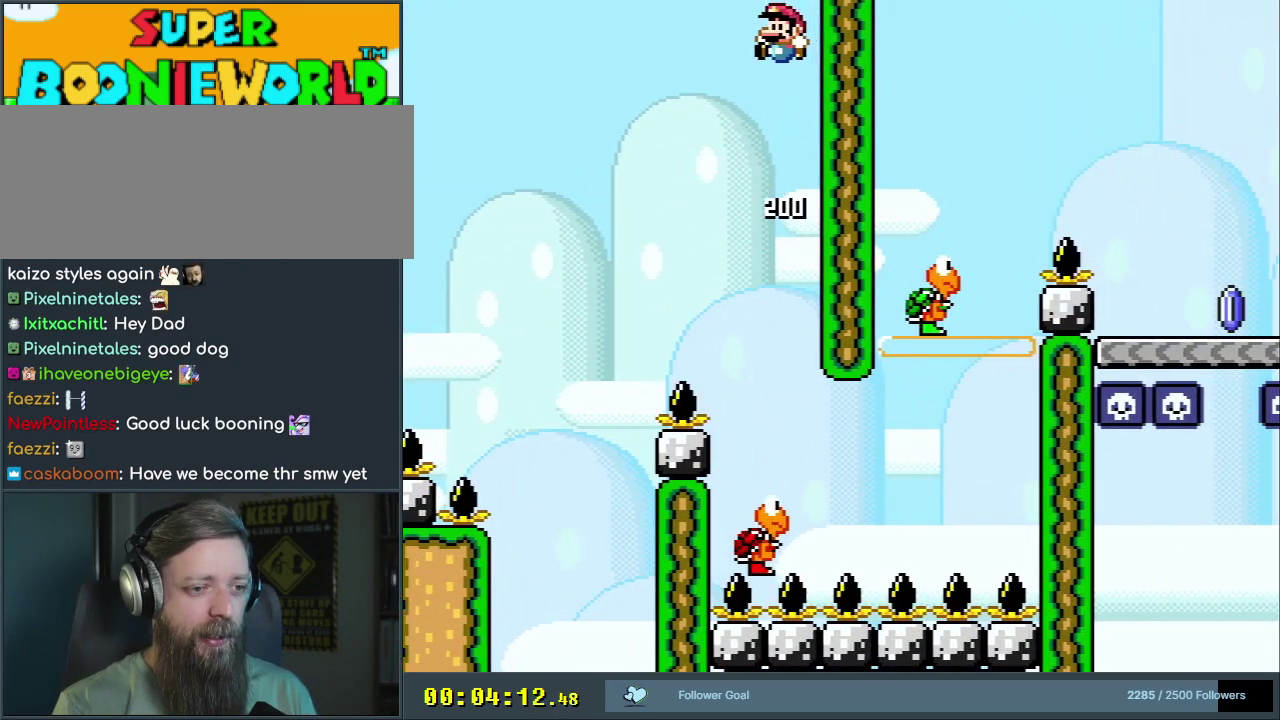
{"dt_ms": 400, "buttons": ["Y"], "events": [[83, "DPAD_LEFT", "up"], [133, "B", "up"], [183, "DPAD_RIGHT", "down"], [333, "DPAD_RIGHT", "up"]]}
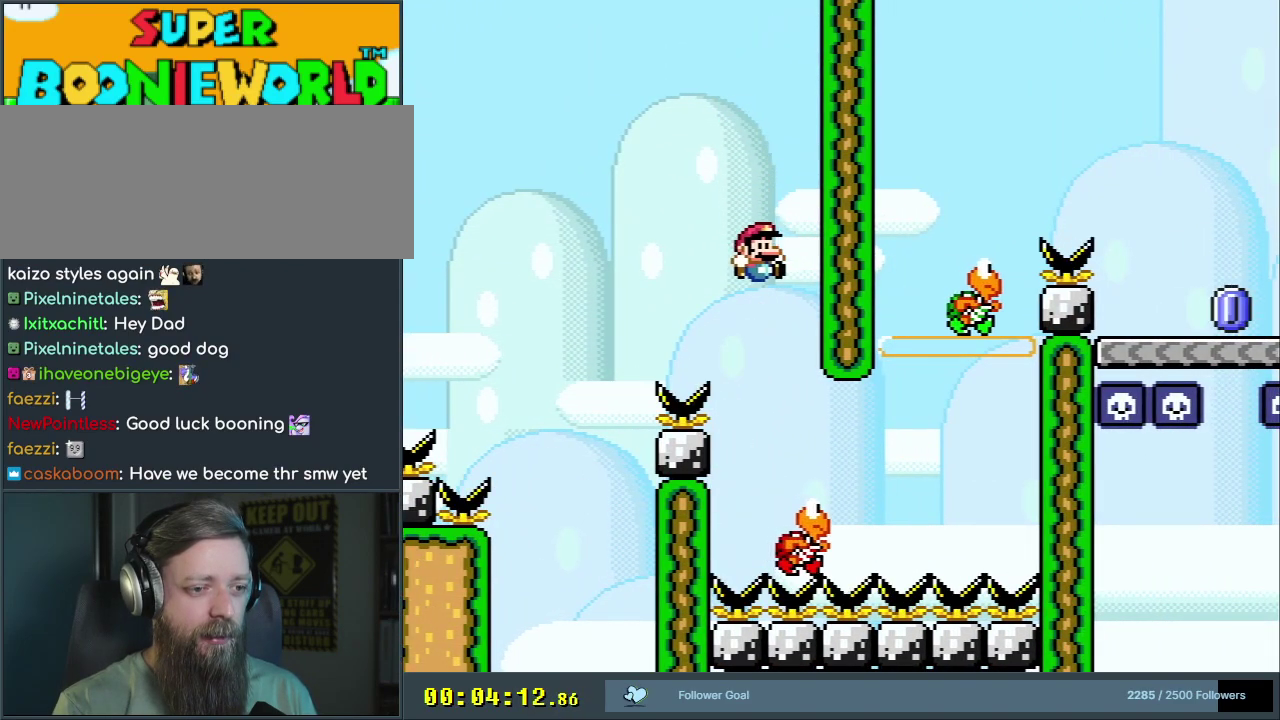
{"dt_ms": 400, "buttons": ["B", "Y"], "events": [[17, "DPAD_RIGHT", "down"], [200, "B", "down"], [317, "DPAD_RIGHT", "up"]]}
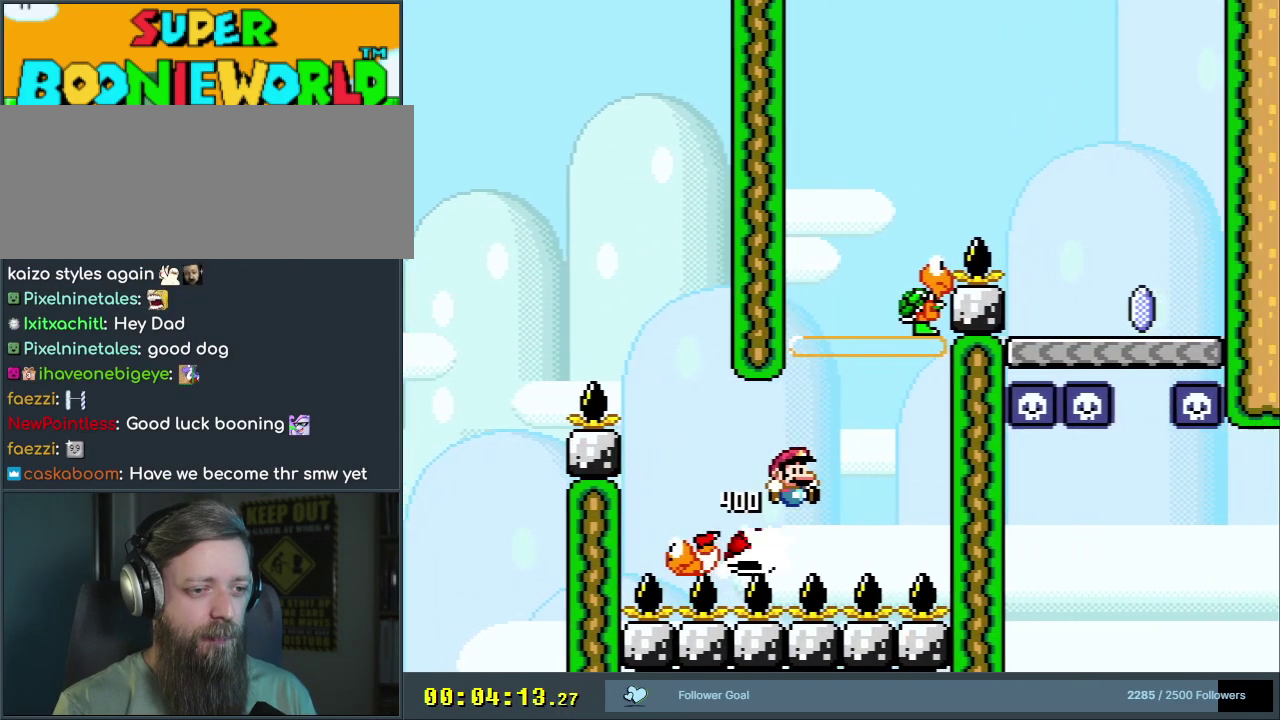
{"dt_ms": 300, "buttons": ["B", "Y"], "events": [[33, "DPAD_LEFT", "down"], [200, "DPAD_LEFT", "up"]]}
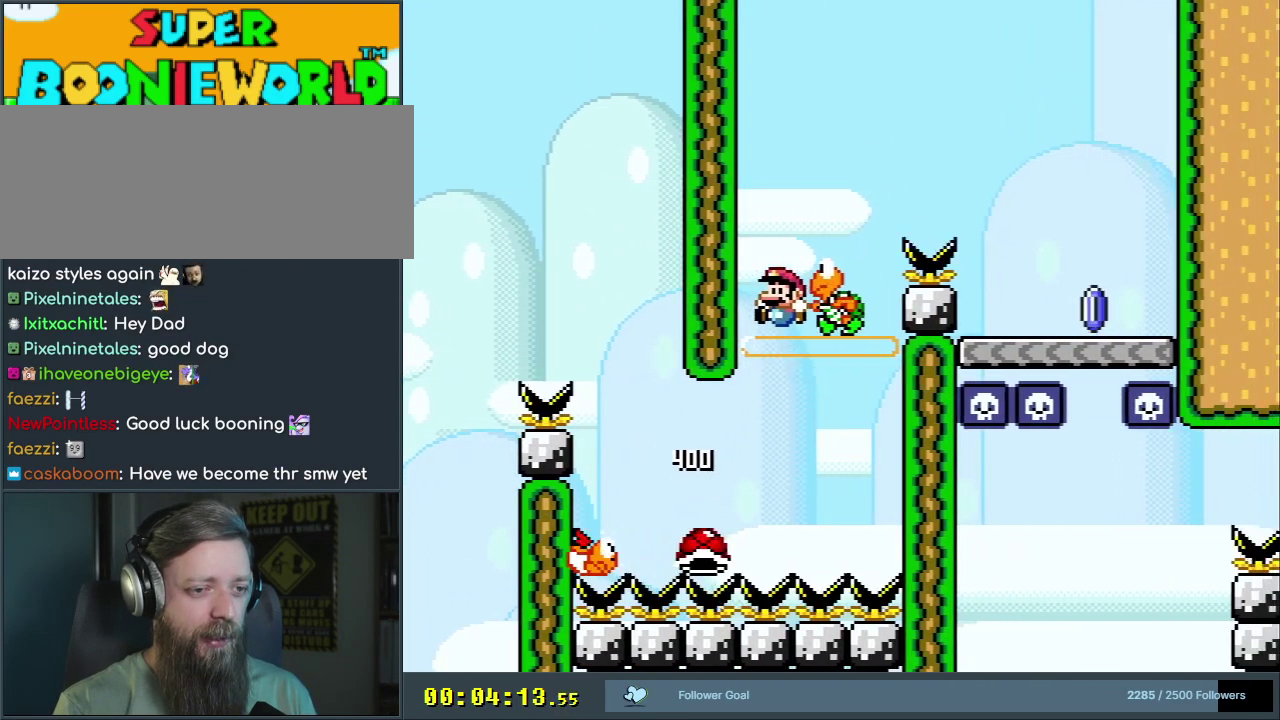
{"dt_ms": 700, "buttons": ["Y", "DPAD_RIGHT"], "events": [[150, "DPAD_RIGHT", "down"], [700, "B", "up"]]}